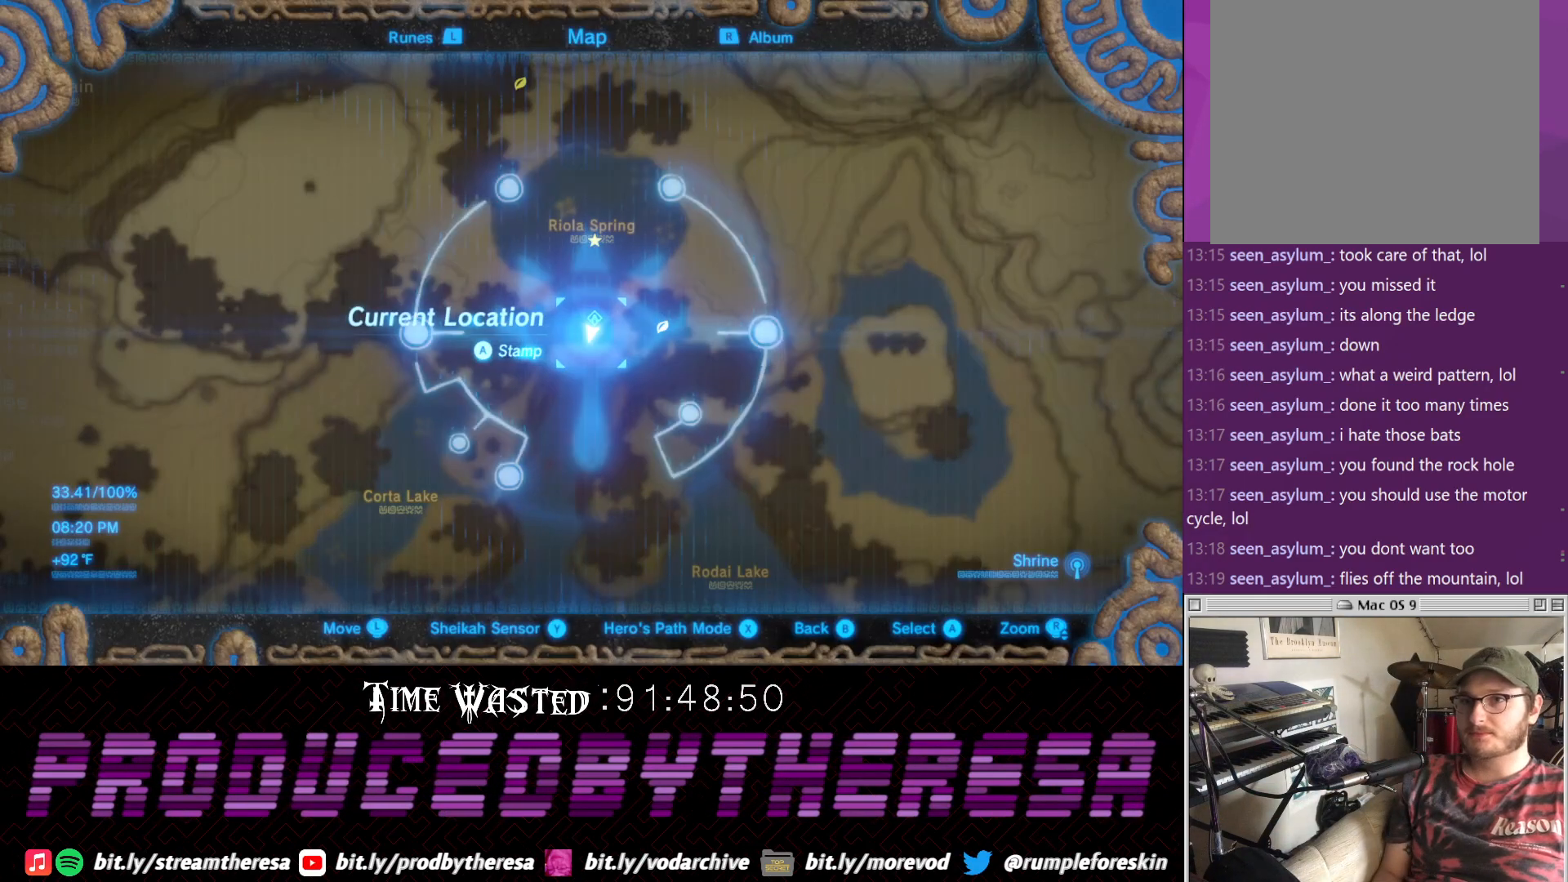
Gameplay with a controller (PlayStation layout); each line is a JSON object with the inputs held at the frame after it. "events" lists button and stick changes between this image and that frame as [ms after this image, input, new state], when the widget could be followed in between.
{"buttons": [], "left_stick": "center", "right_stick": "center", "events": [[283, "right_stick", "up"], [417, "right_stick", "center"]]}
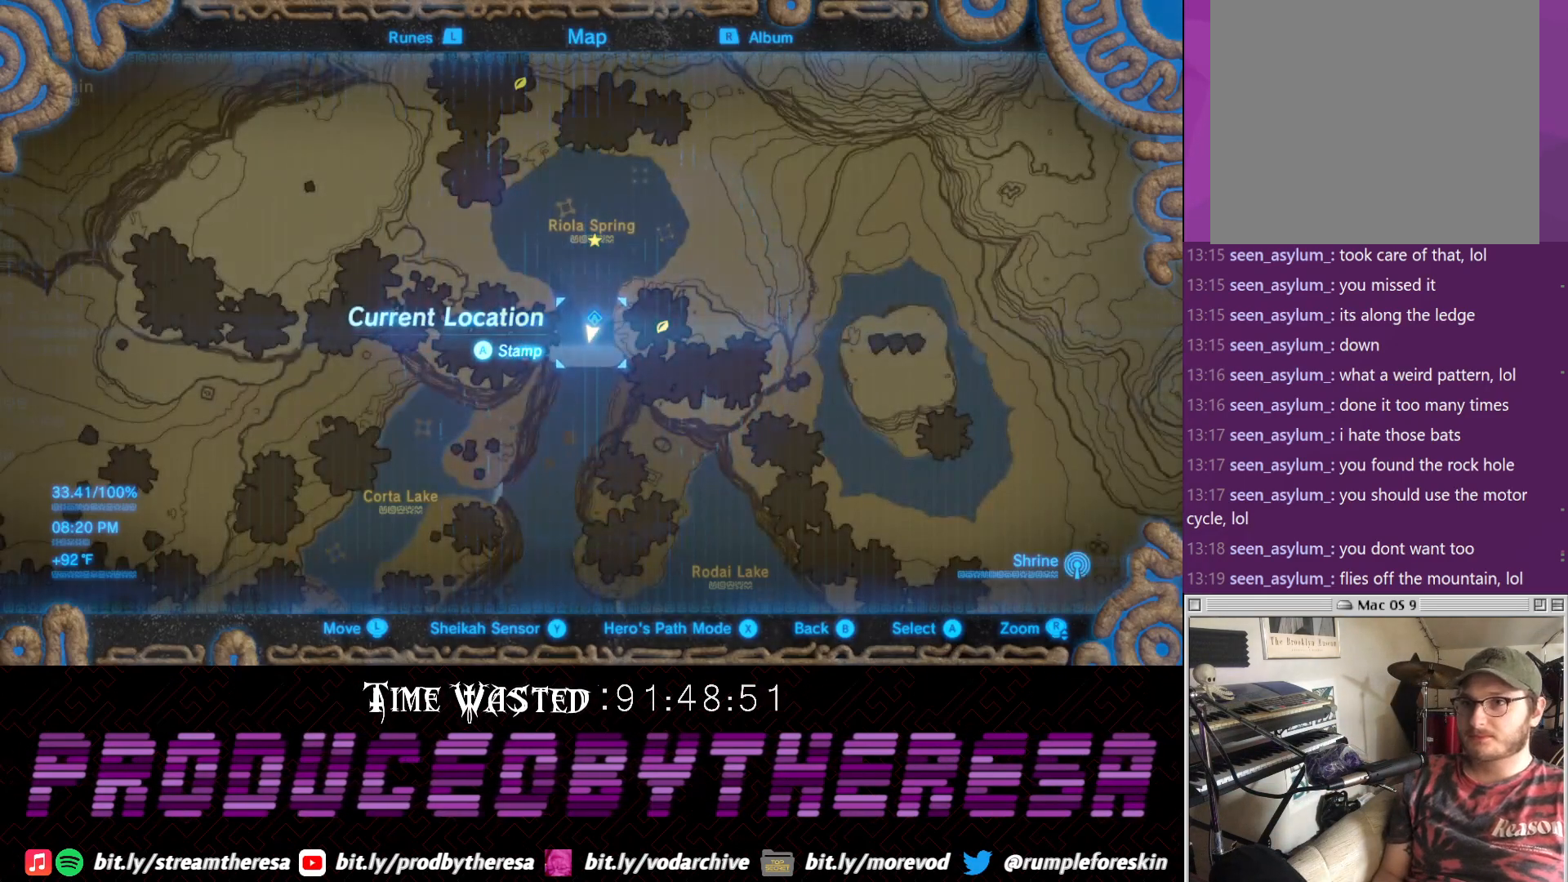
{"buttons": [], "left_stick": "center", "right_stick": "center", "events": [[150, "left_stick", "up"], [483, "left_stick", "center"]]}
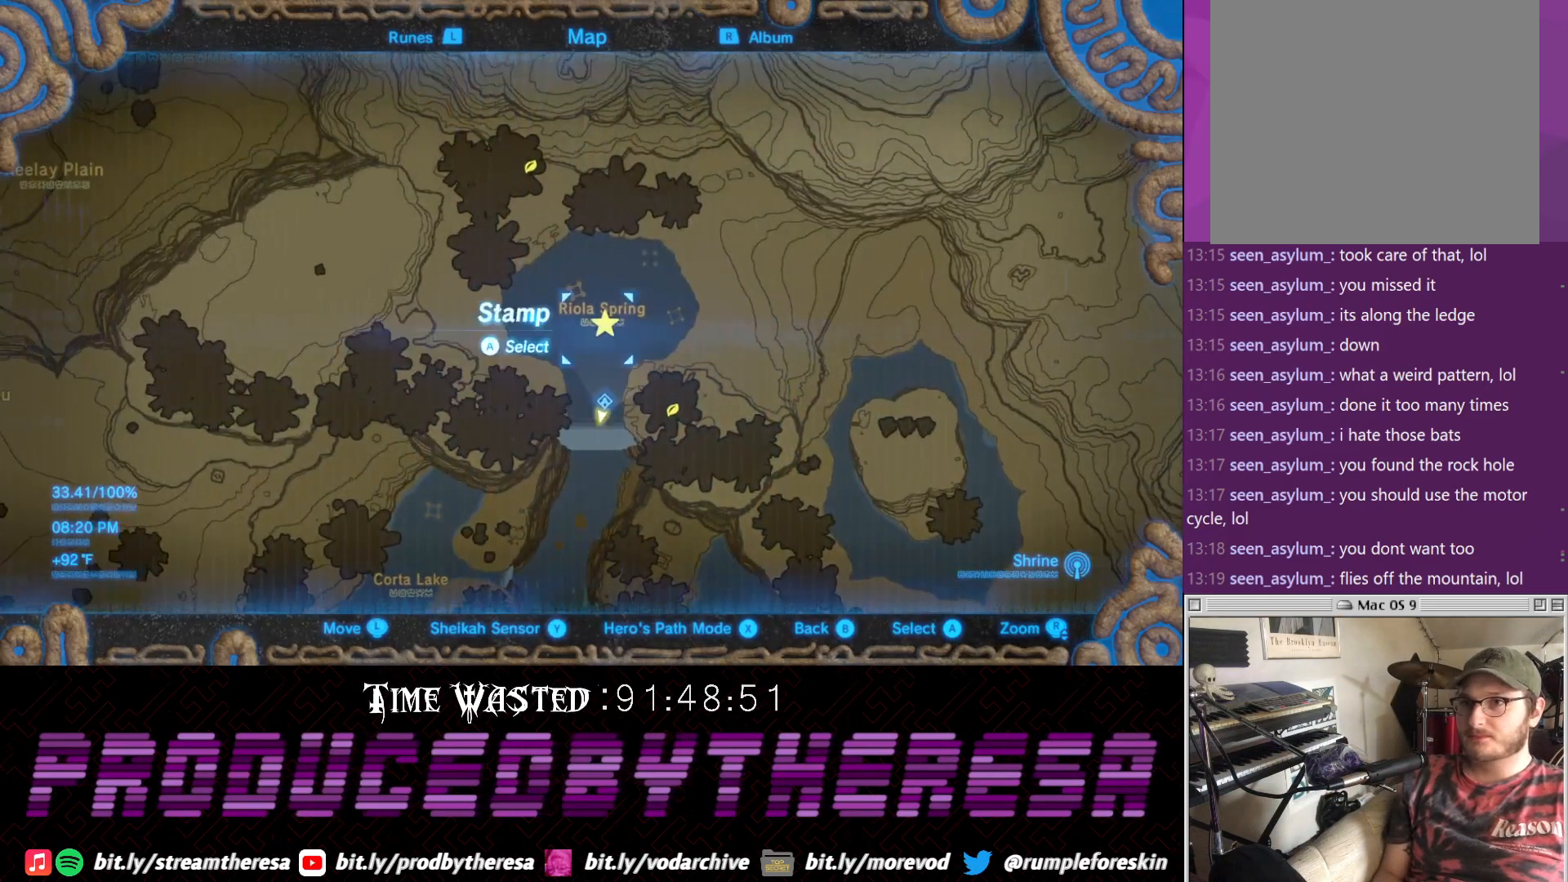
{"buttons": [], "left_stick": "center", "right_stick": "center", "events": []}
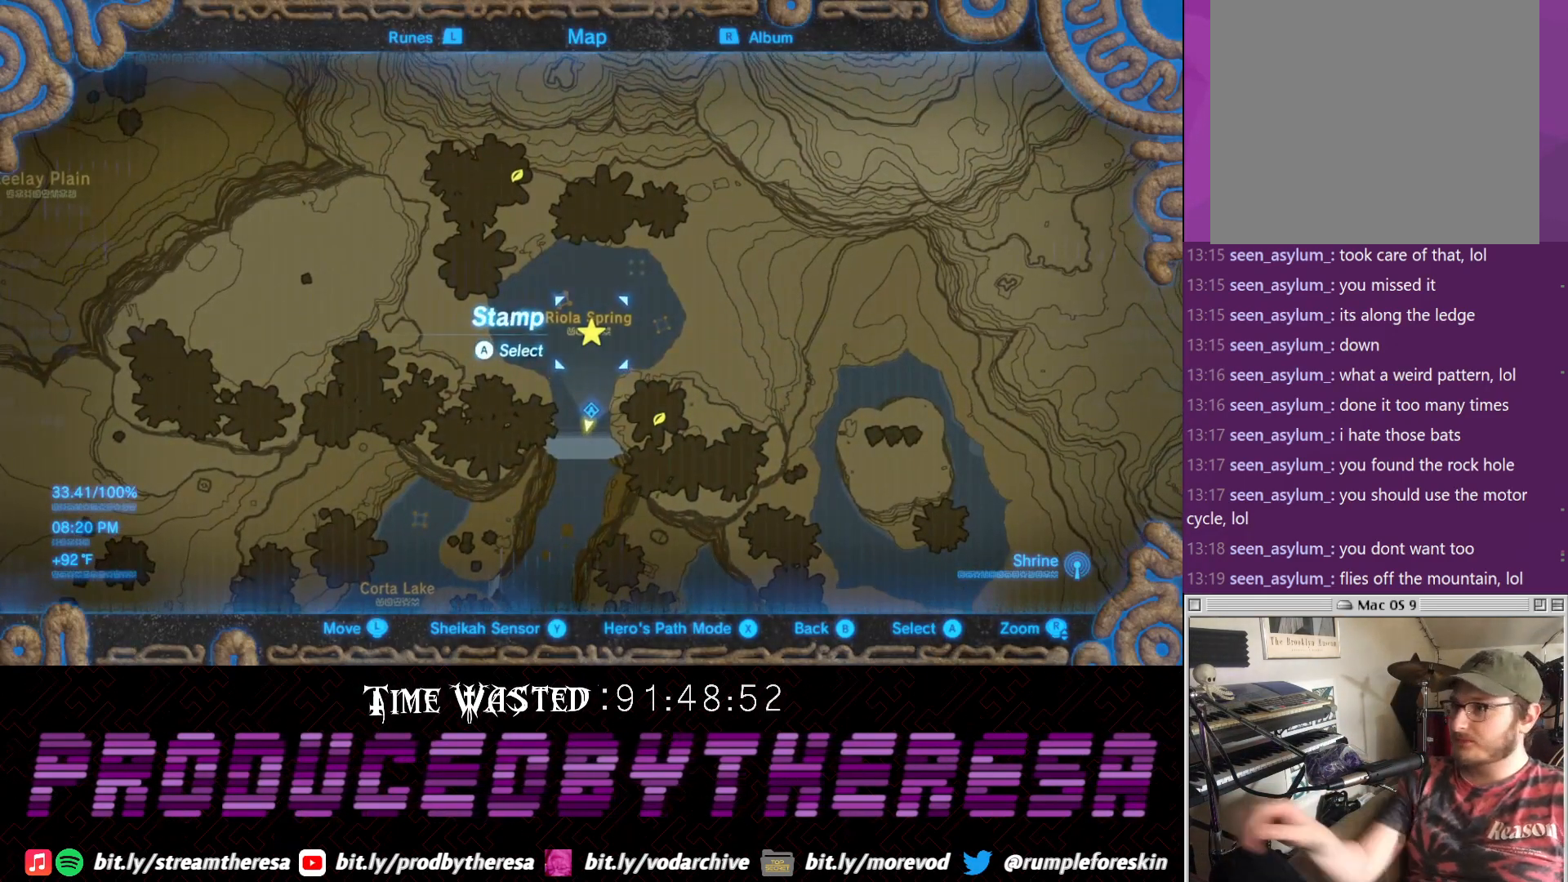
{"buttons": [], "left_stick": "center", "right_stick": "center", "events": []}
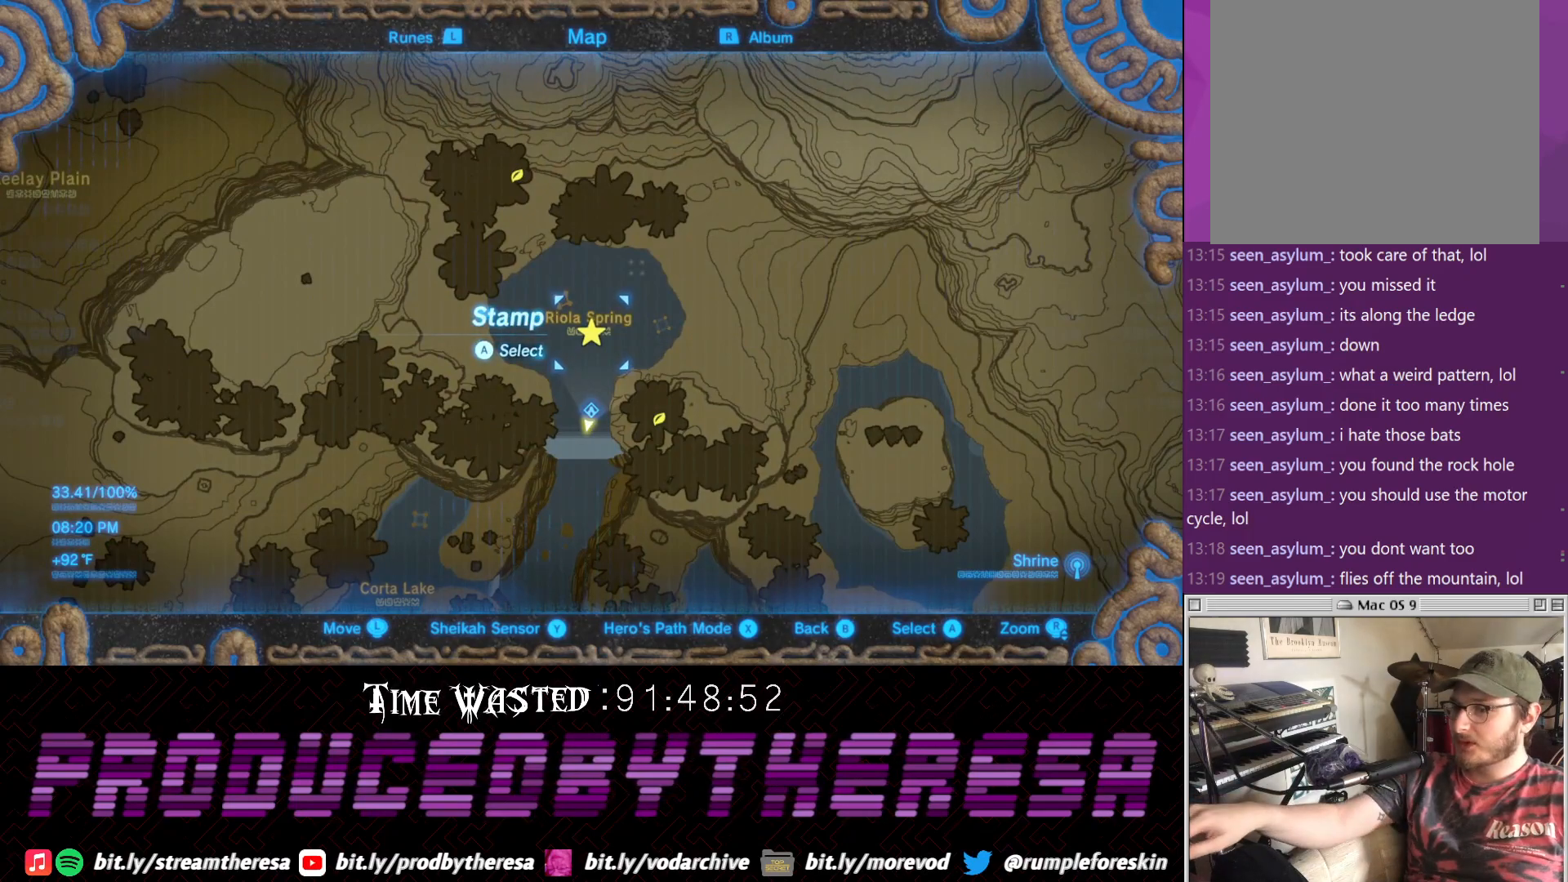
{"buttons": [], "left_stick": "center", "right_stick": "center", "events": []}
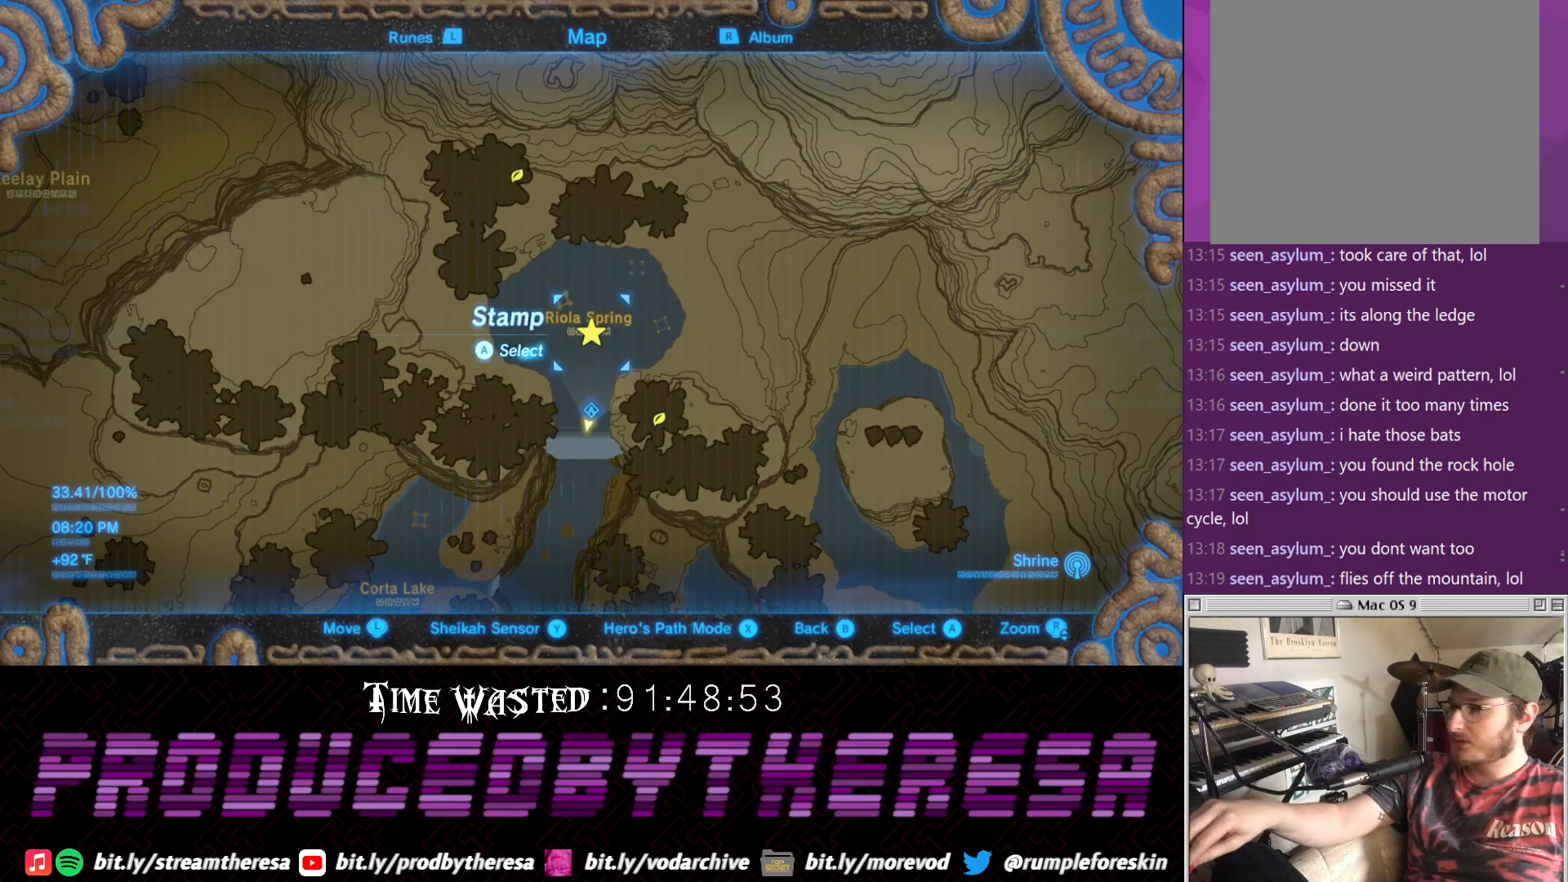
{"buttons": [], "left_stick": "center", "right_stick": "center", "events": []}
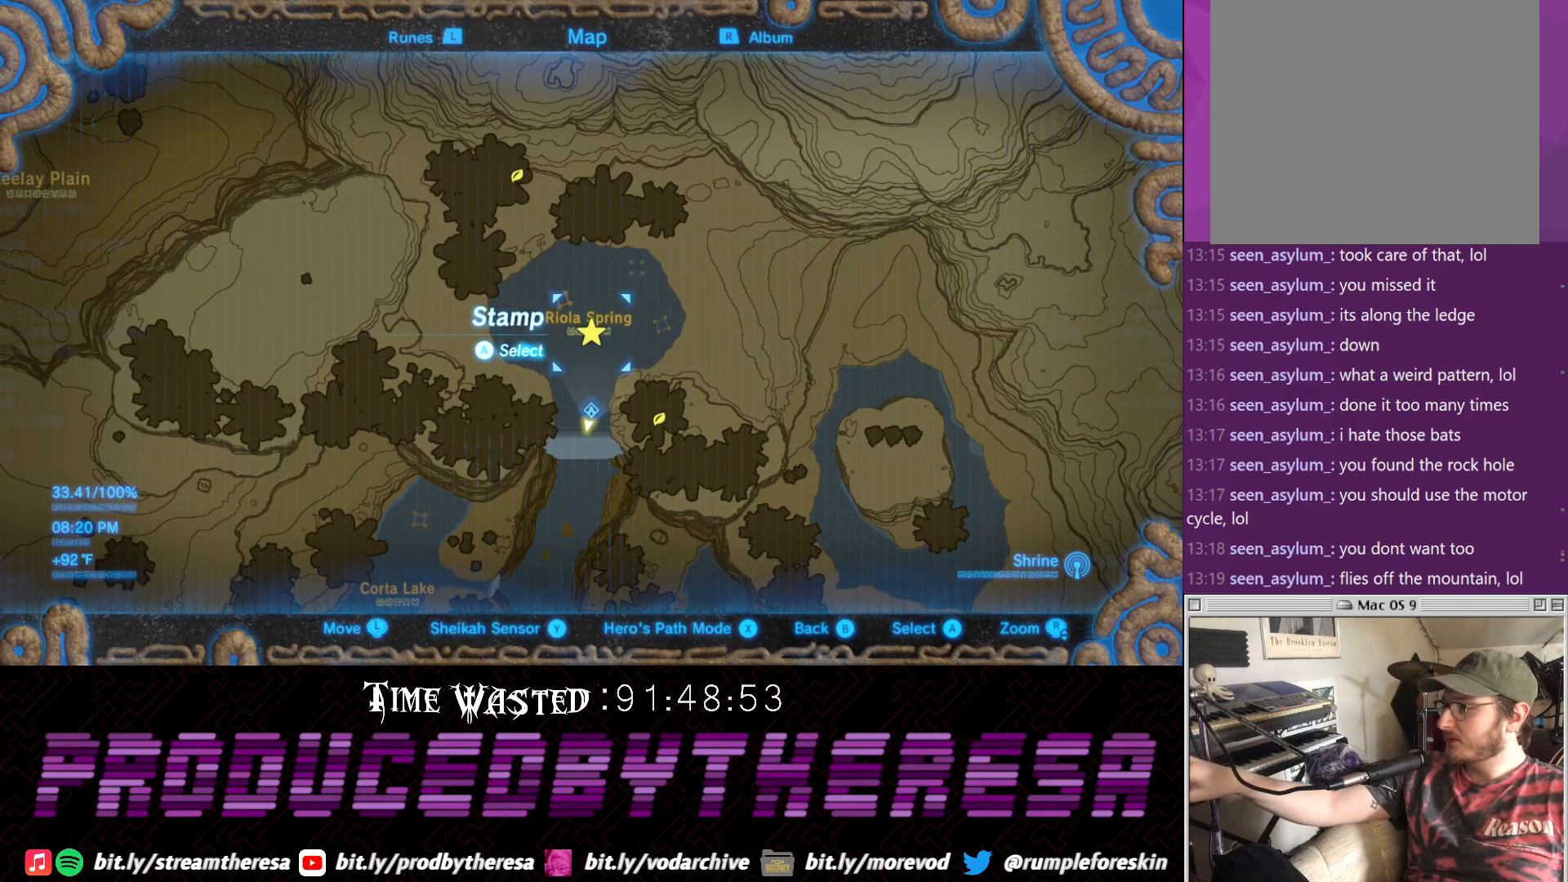
{"buttons": [], "left_stick": "center", "right_stick": "center", "events": []}
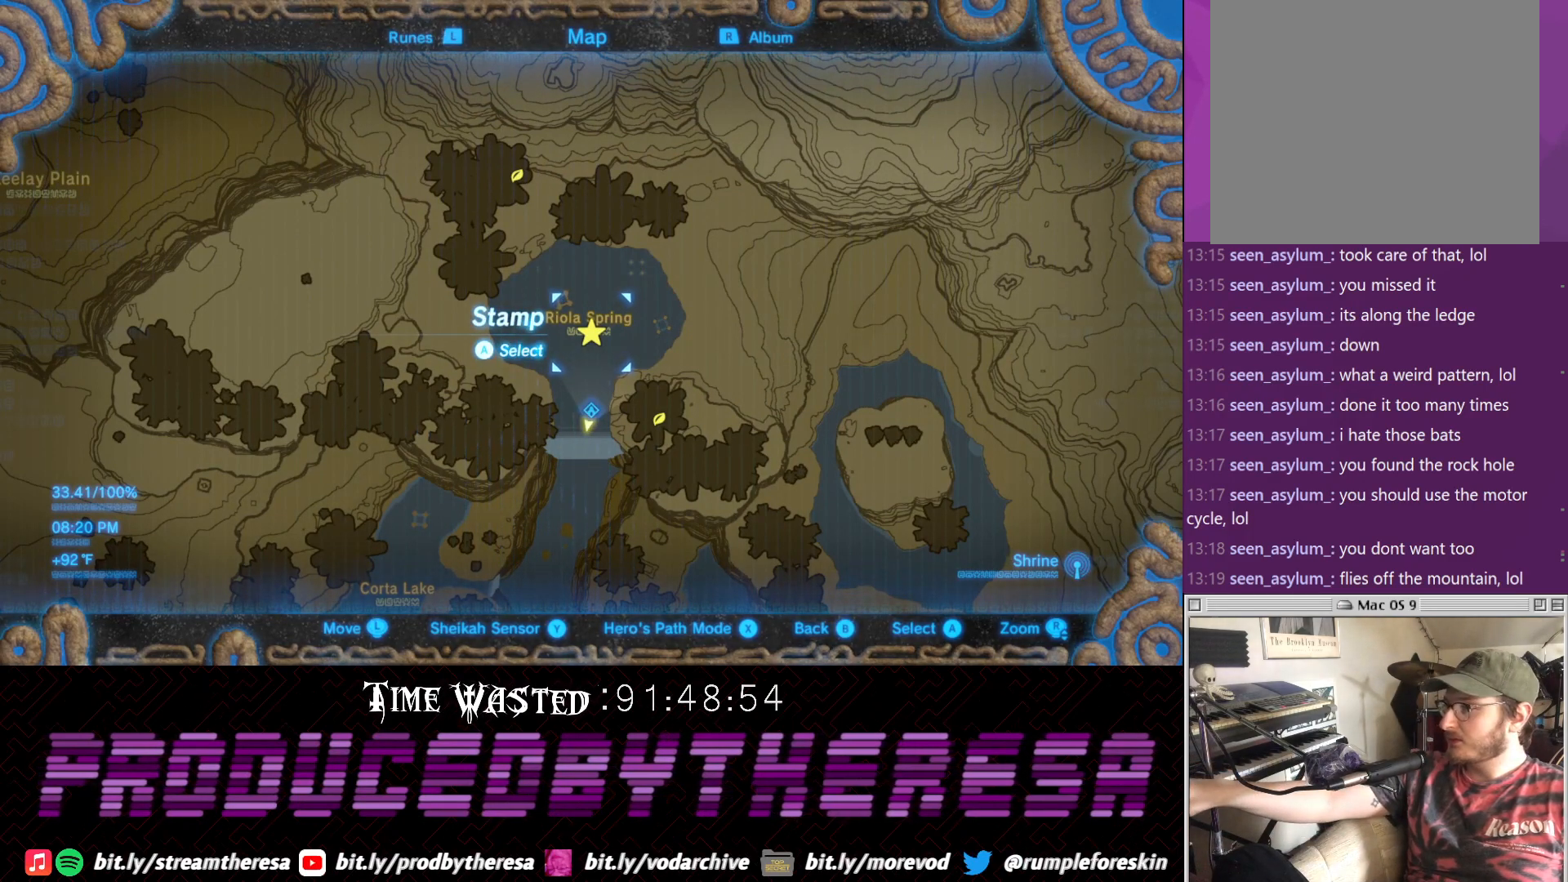
{"buttons": [], "left_stick": "center", "right_stick": "center", "events": []}
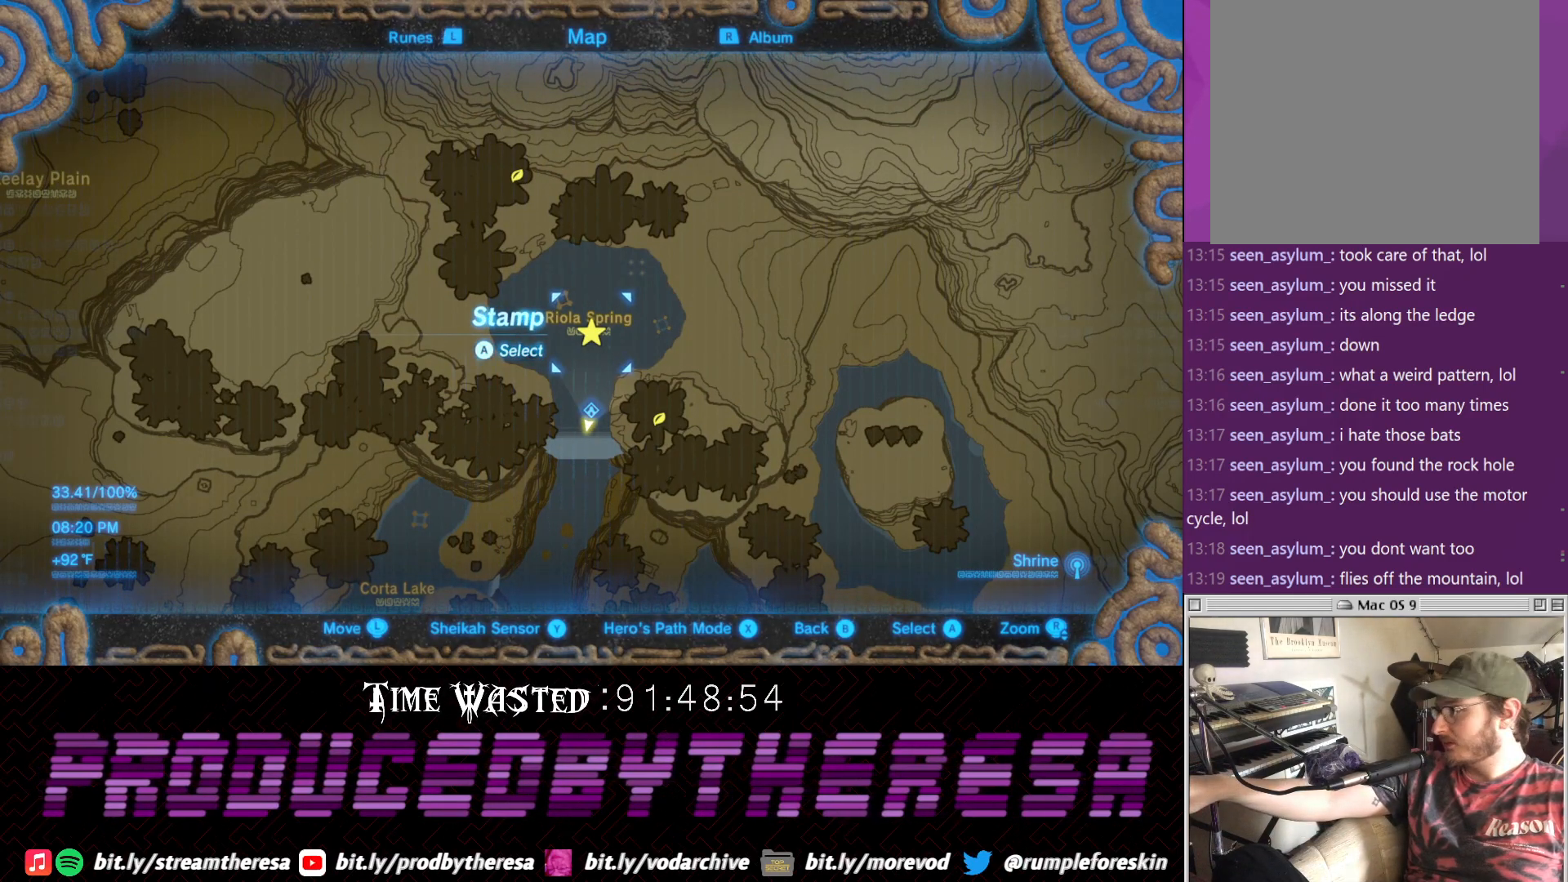
{"buttons": [], "left_stick": "center", "right_stick": "center", "events": []}
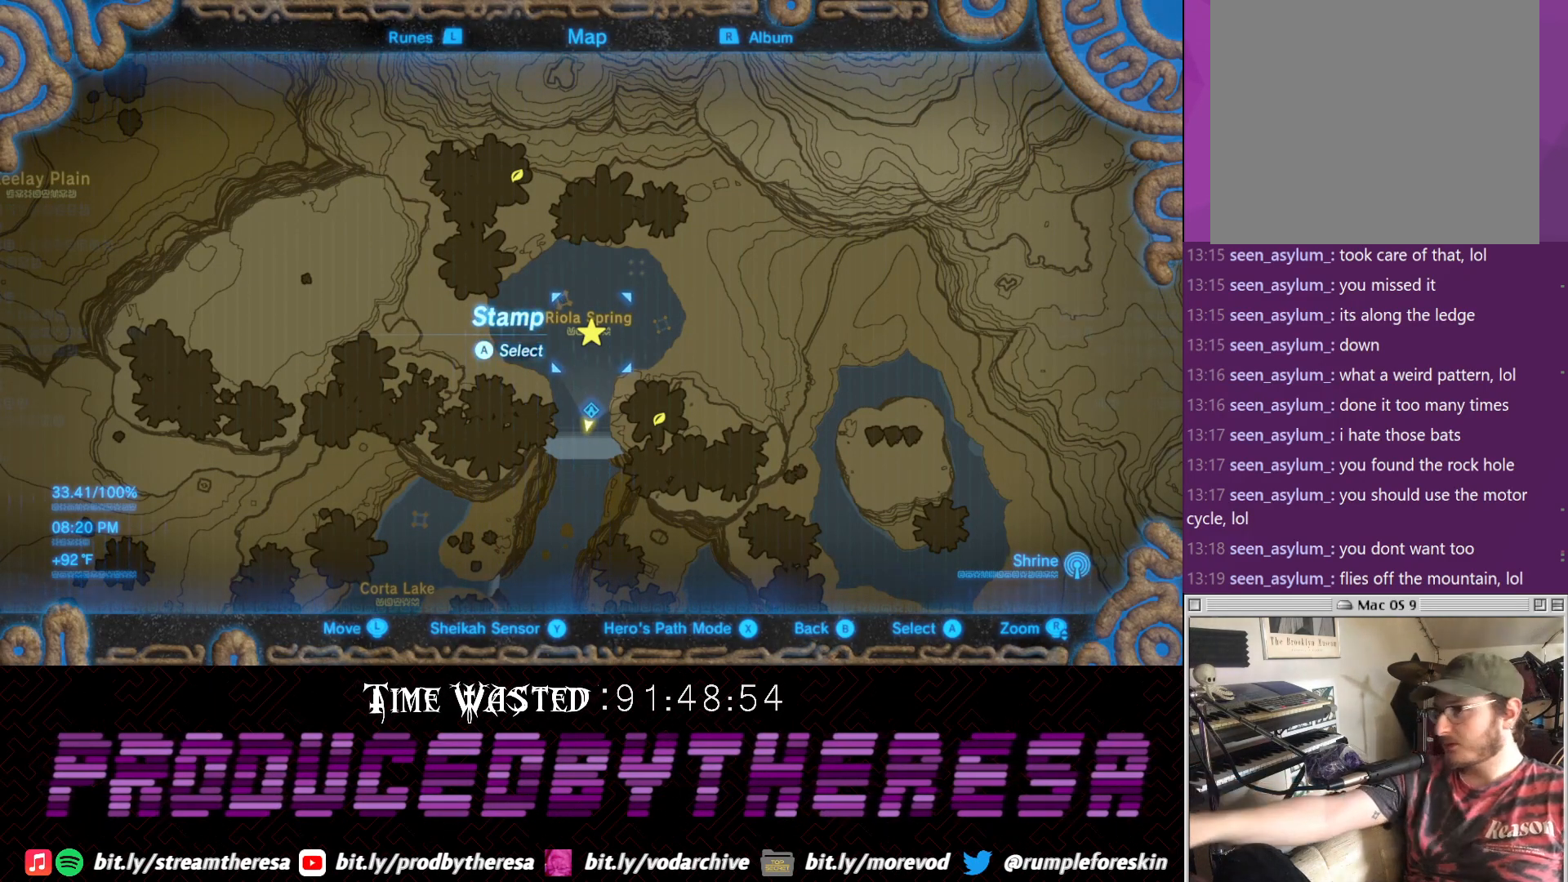
{"buttons": [], "left_stick": "up", "right_stick": "center", "events": [[300, "left_stick", "up"]]}
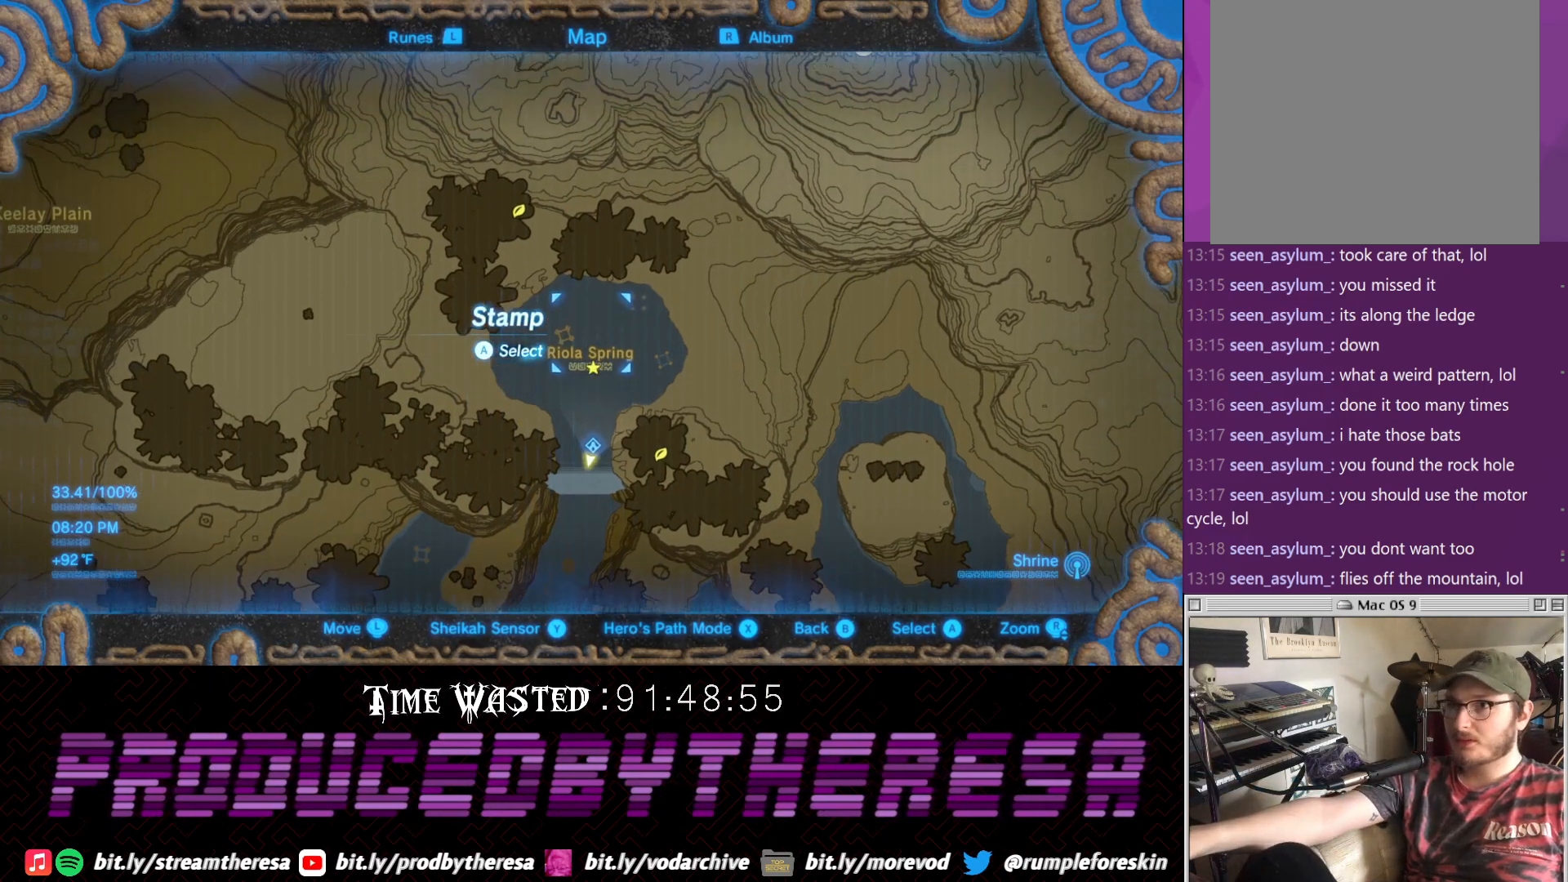
{"buttons": [], "left_stick": "center", "right_stick": "center", "events": [[50, "left_stick", "center"]]}
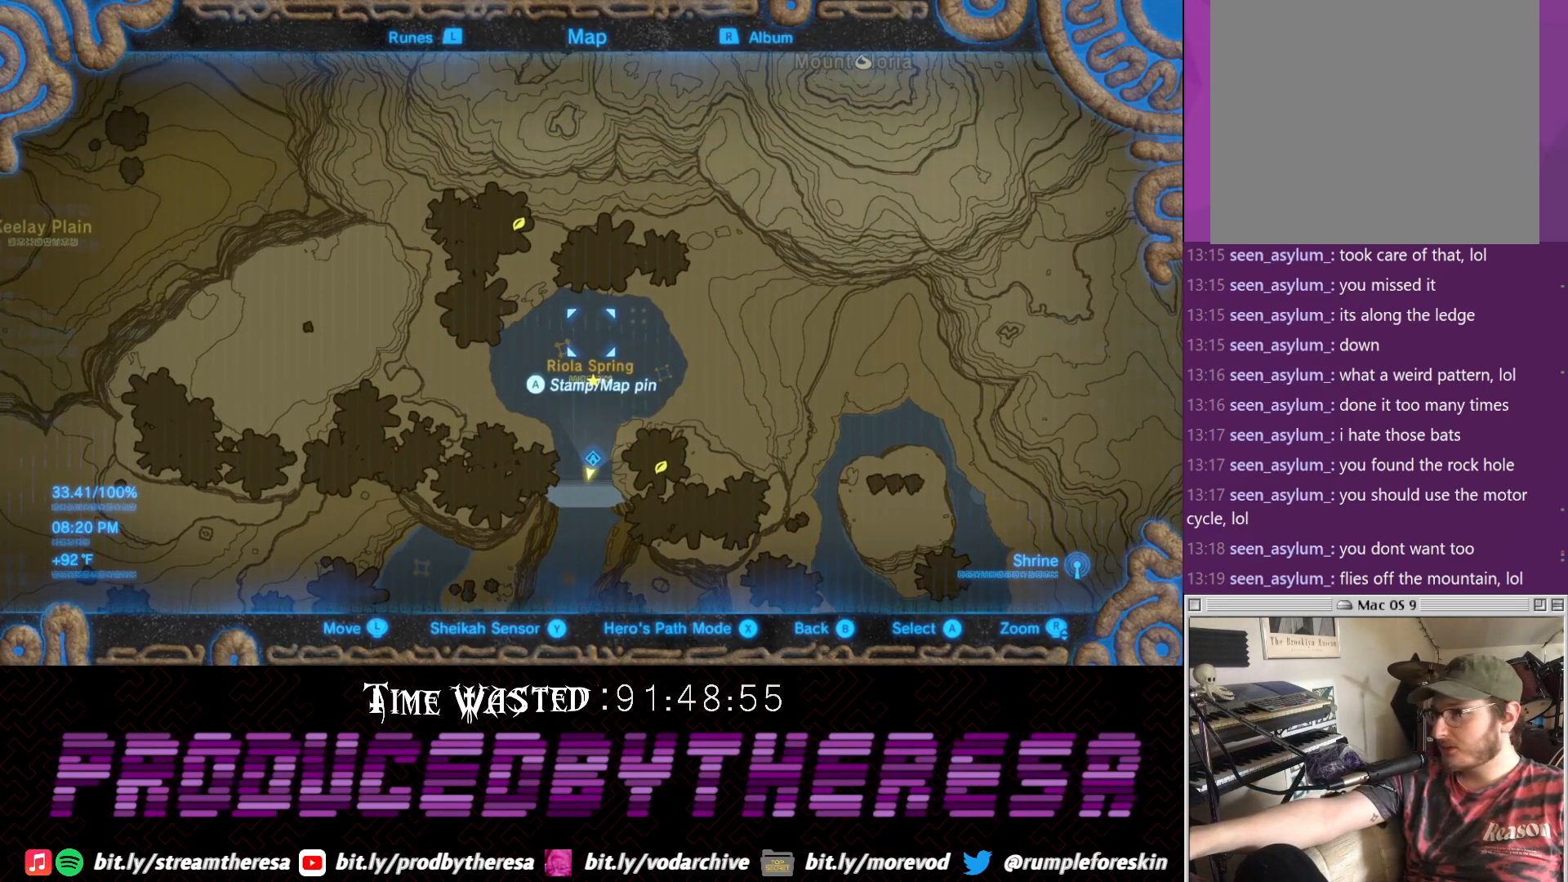
{"buttons": [], "left_stick": "center", "right_stick": "center", "events": []}
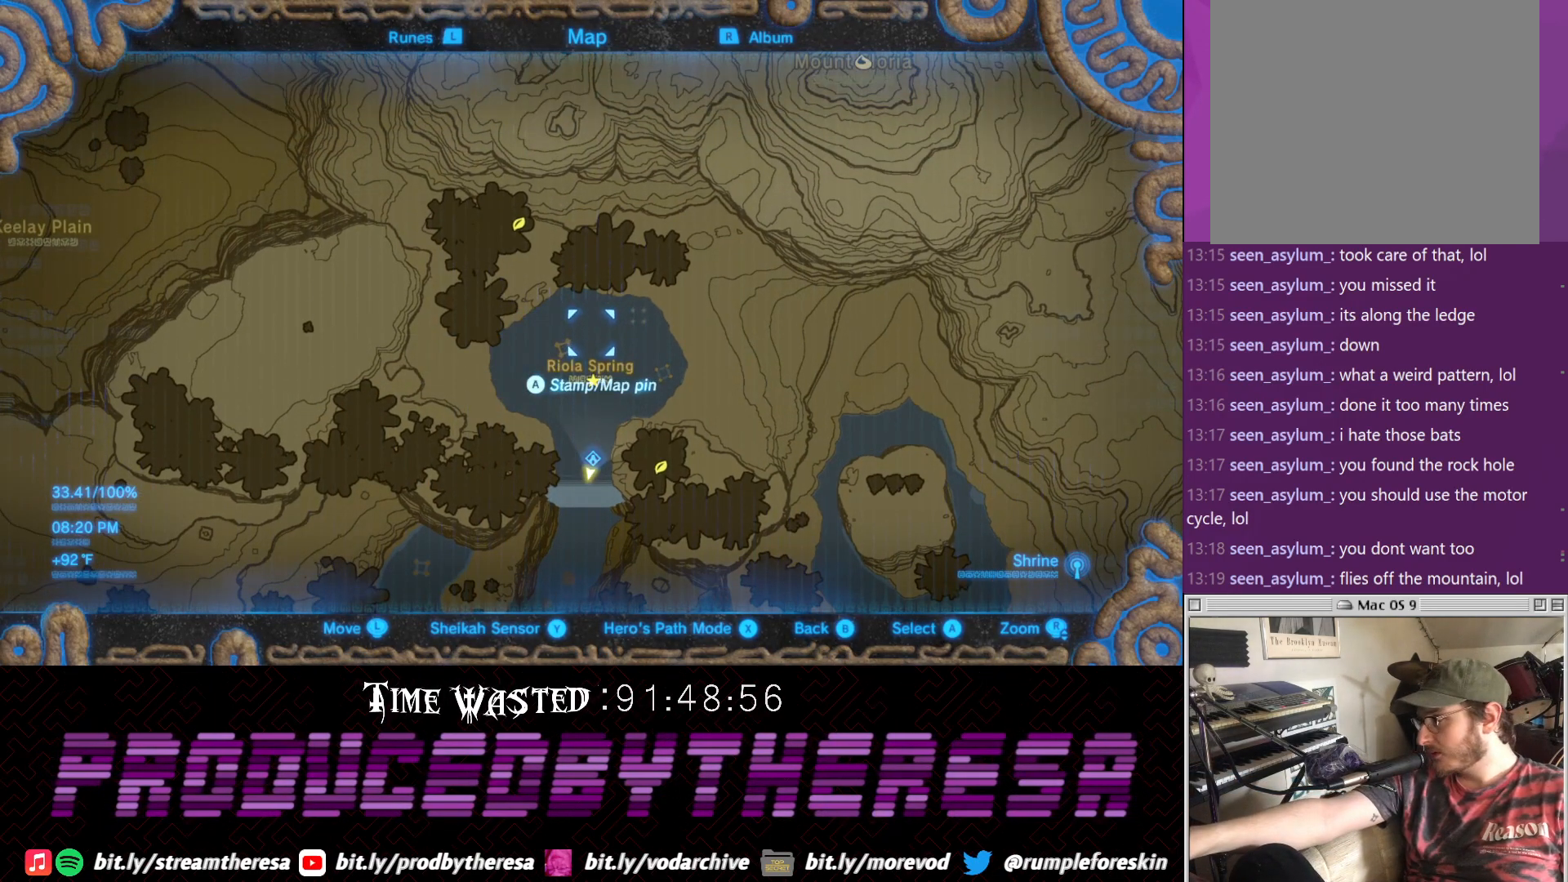
{"buttons": [], "left_stick": "center", "right_stick": "center", "events": []}
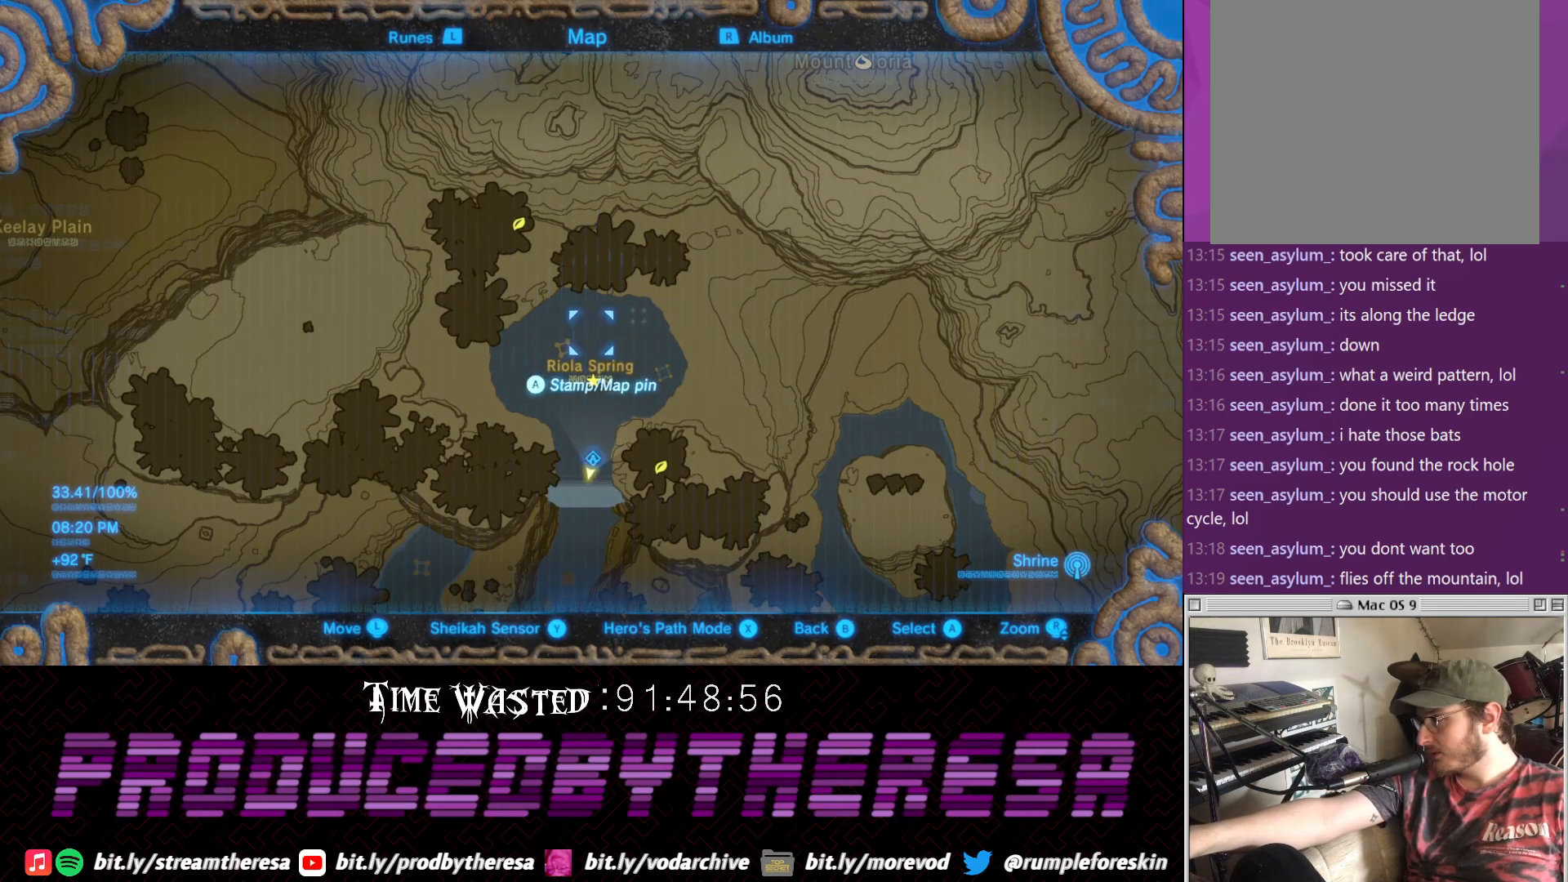
{"buttons": [], "left_stick": "center", "right_stick": "center", "events": []}
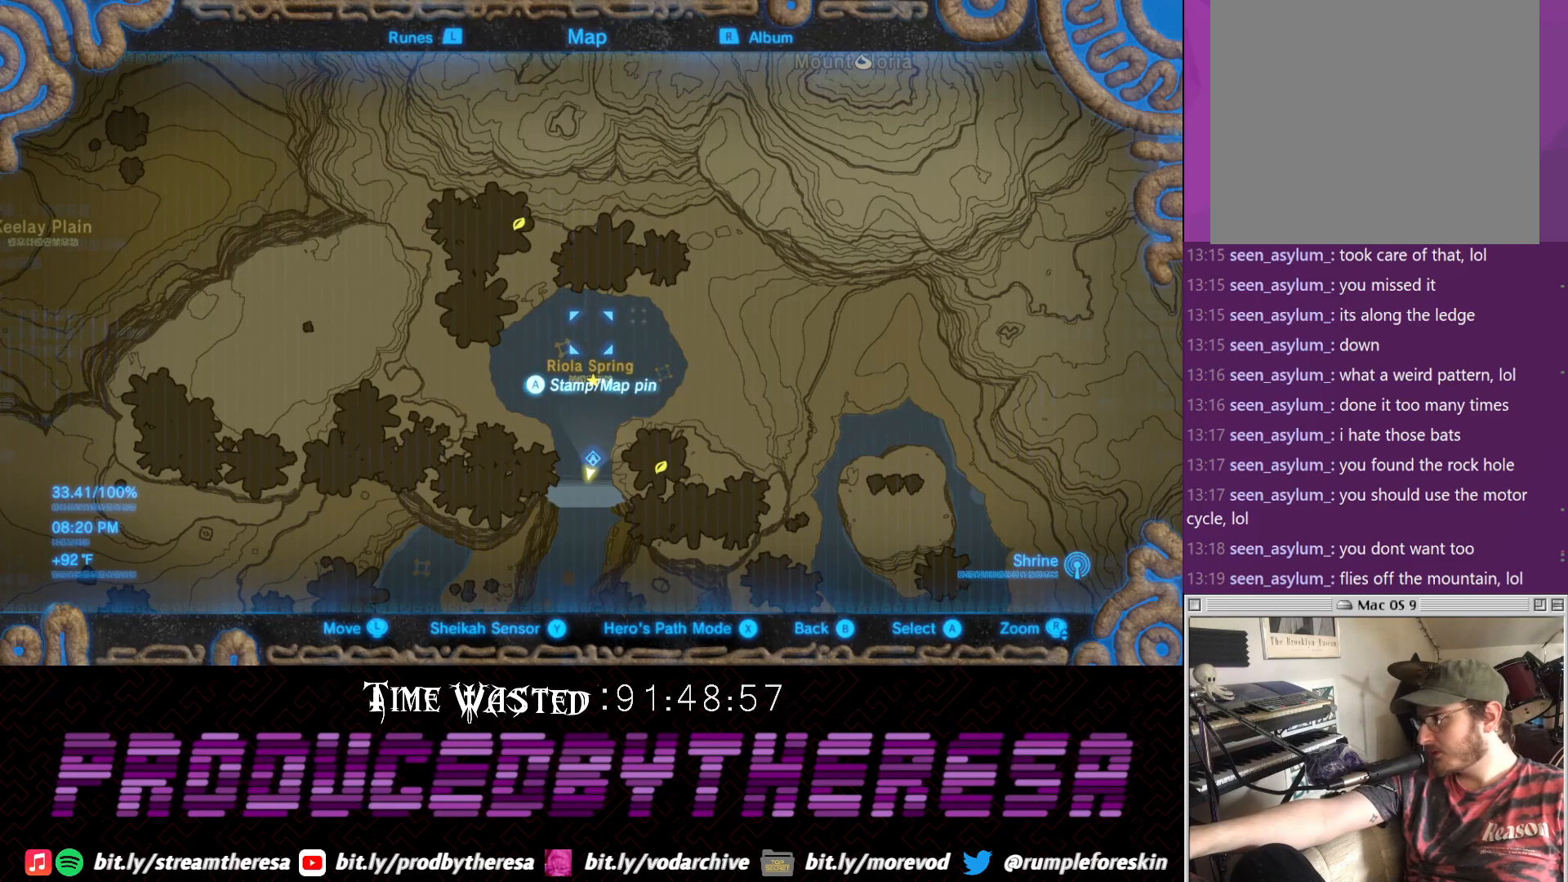
{"buttons": [], "left_stick": "down", "right_stick": "center", "events": [[100, "left_stick", "up"], [233, "left_stick", "center"], [350, "left_stick", "down"]]}
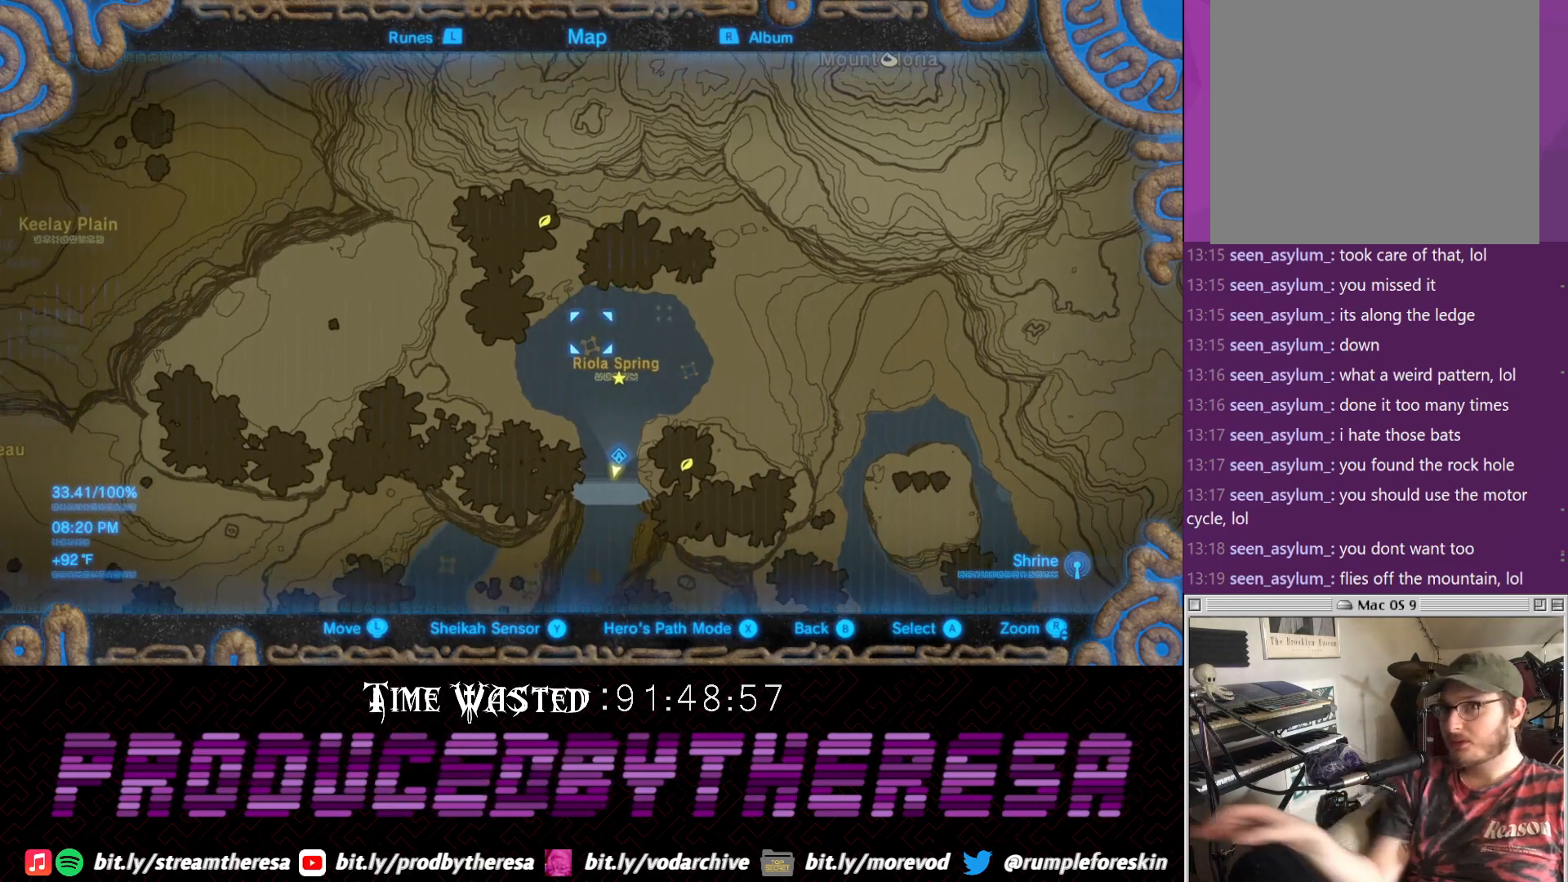
{"buttons": [], "left_stick": "center", "right_stick": "center", "events": [[50, "left_stick", "center"]]}
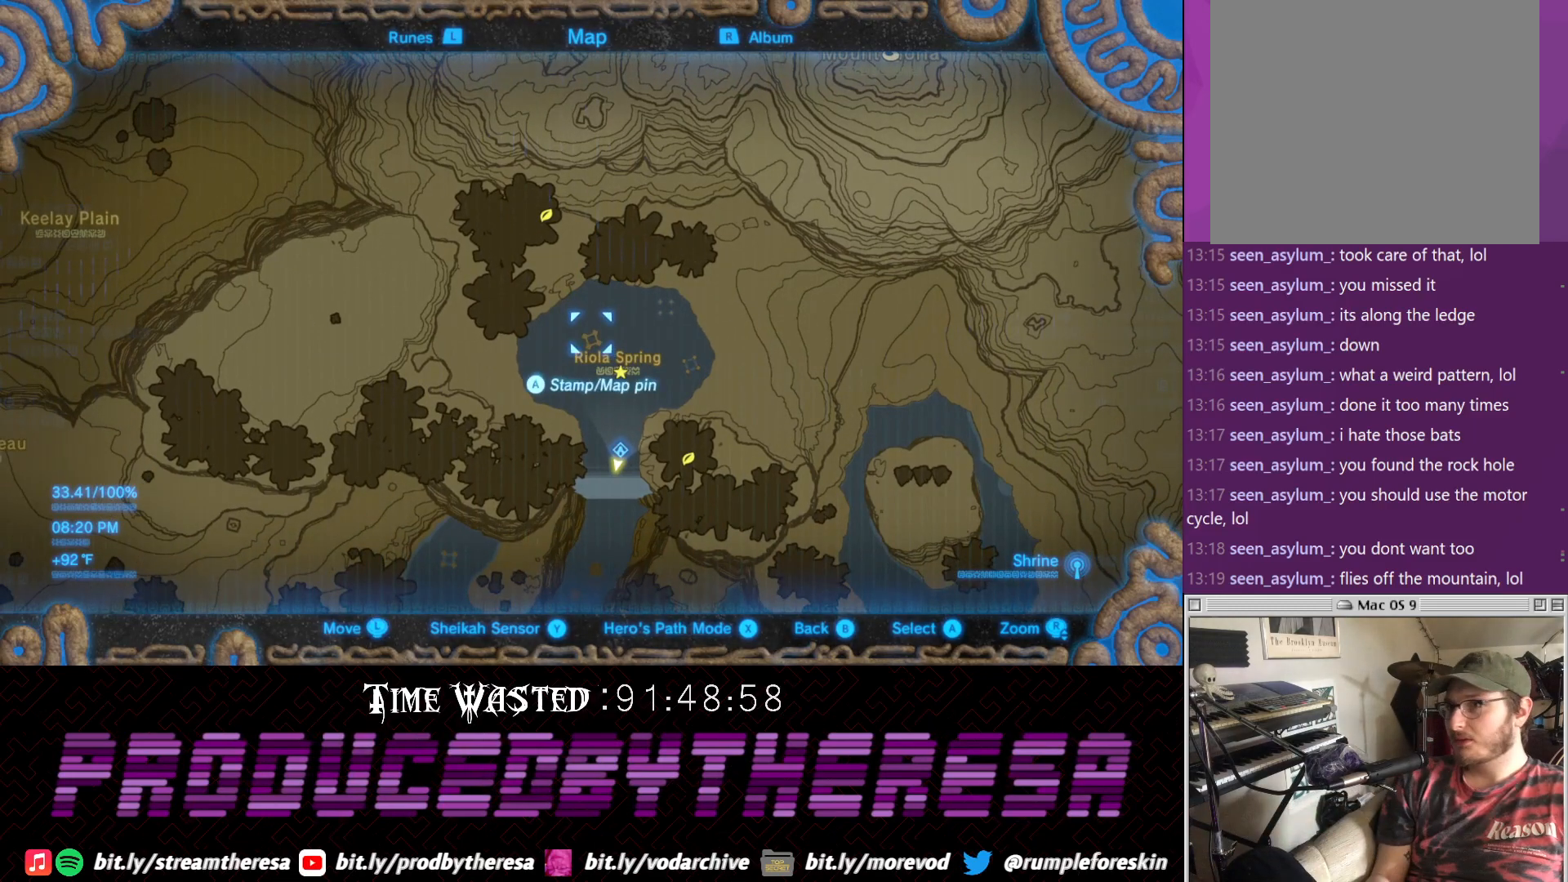
{"buttons": [], "left_stick": "center", "right_stick": "center", "events": []}
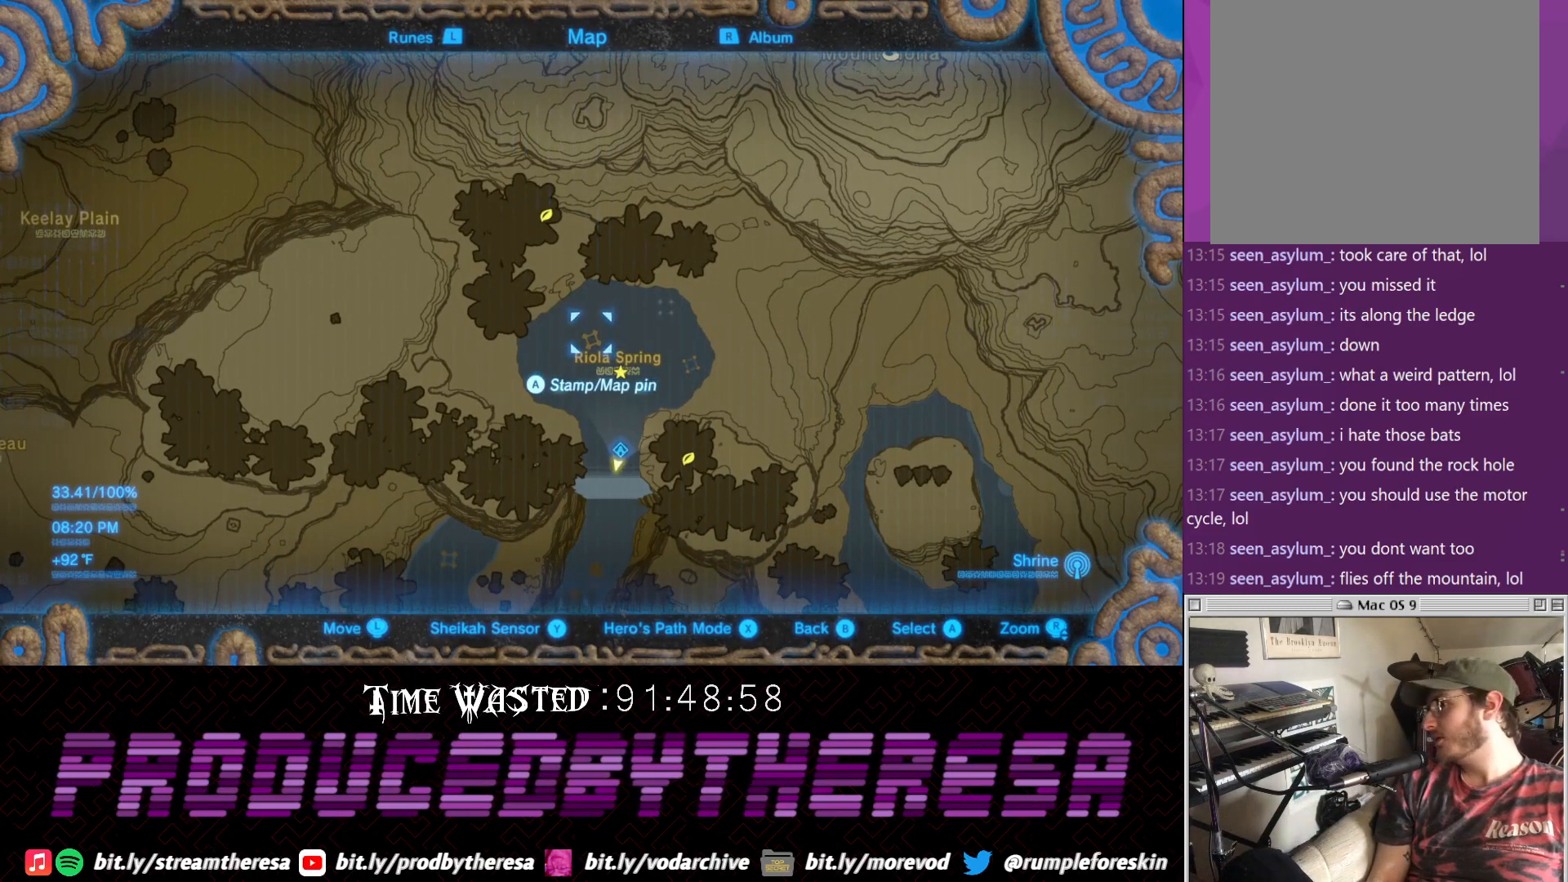
{"buttons": [], "left_stick": "center", "right_stick": "center", "events": [[133, "CIRCLE", "down"], [250, "CIRCLE", "up"]]}
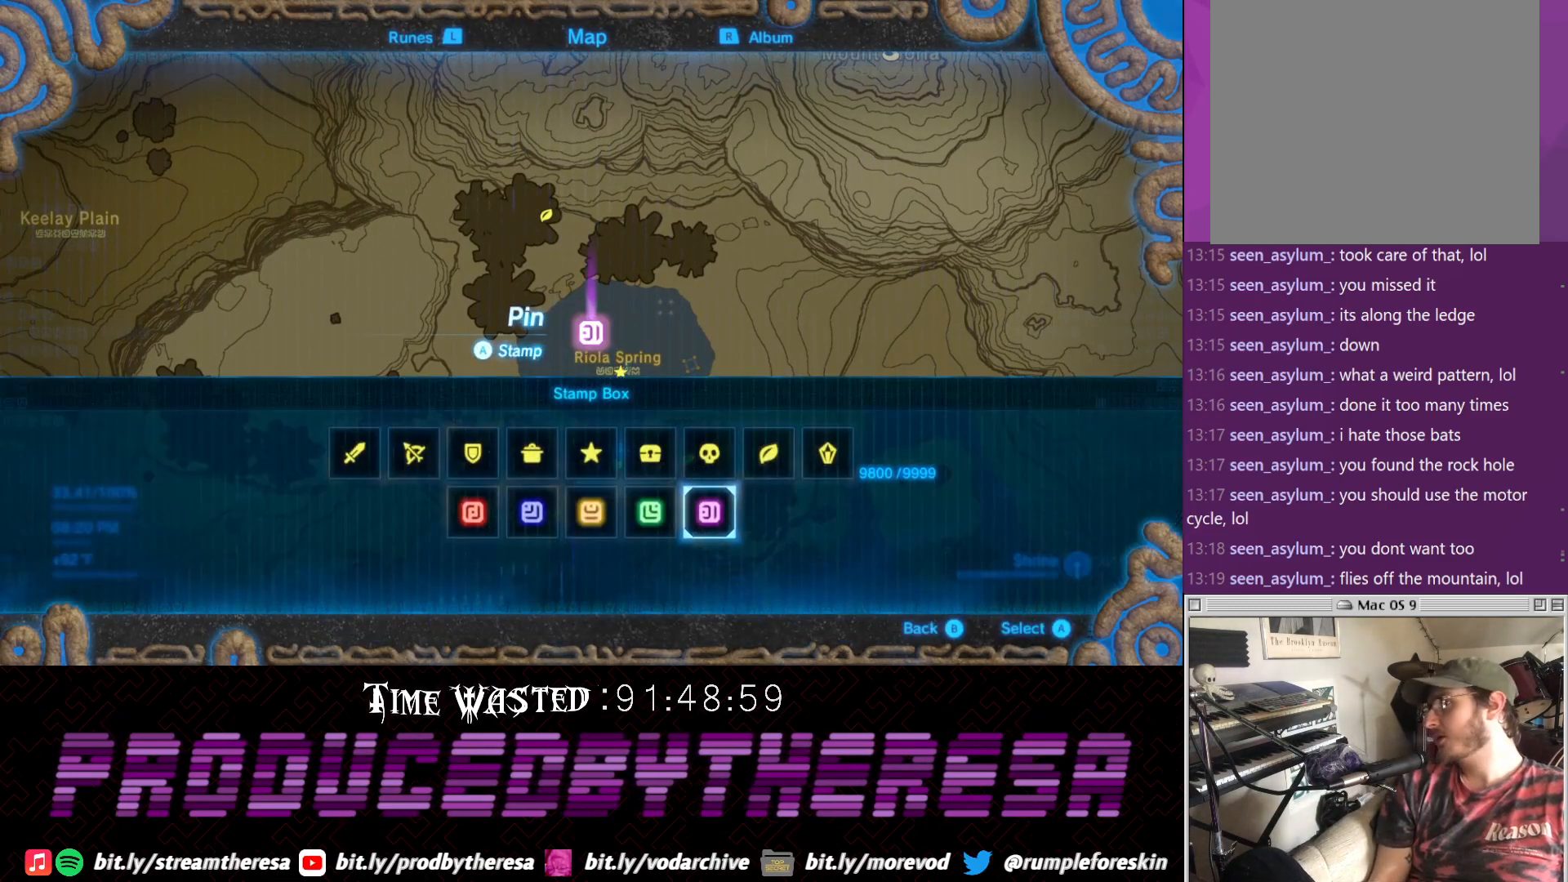
{"buttons": ["CIRCLE"], "left_stick": "center", "right_stick": "center", "events": [[433, "CIRCLE", "down"]]}